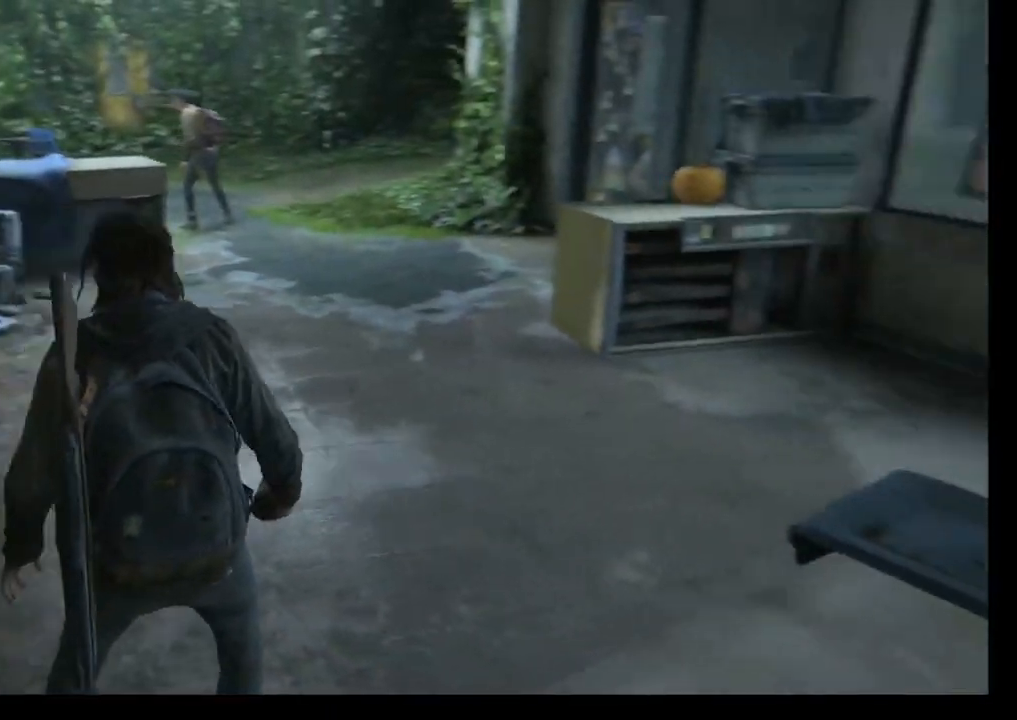
Gameplay with a controller (PlayStation layout); each line is a JSON object with the inputs held at the frame after it. "events" lists button and stick changes between this image and that frame as [ms after this image, input, new state], when the widget could be followed in between.
{"buttons": ["L1"], "left_stick": "up", "right_stick": "right", "events": [[250, "left_stick", "up"]]}
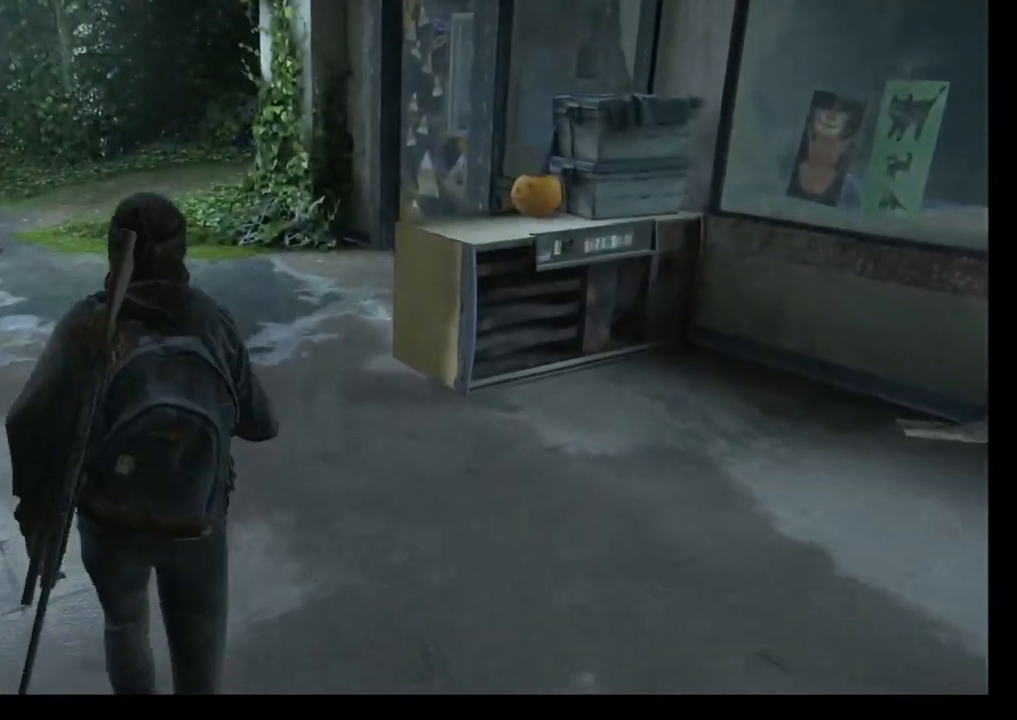
{"buttons": ["L1"], "left_stick": "up", "right_stick": "right", "events": []}
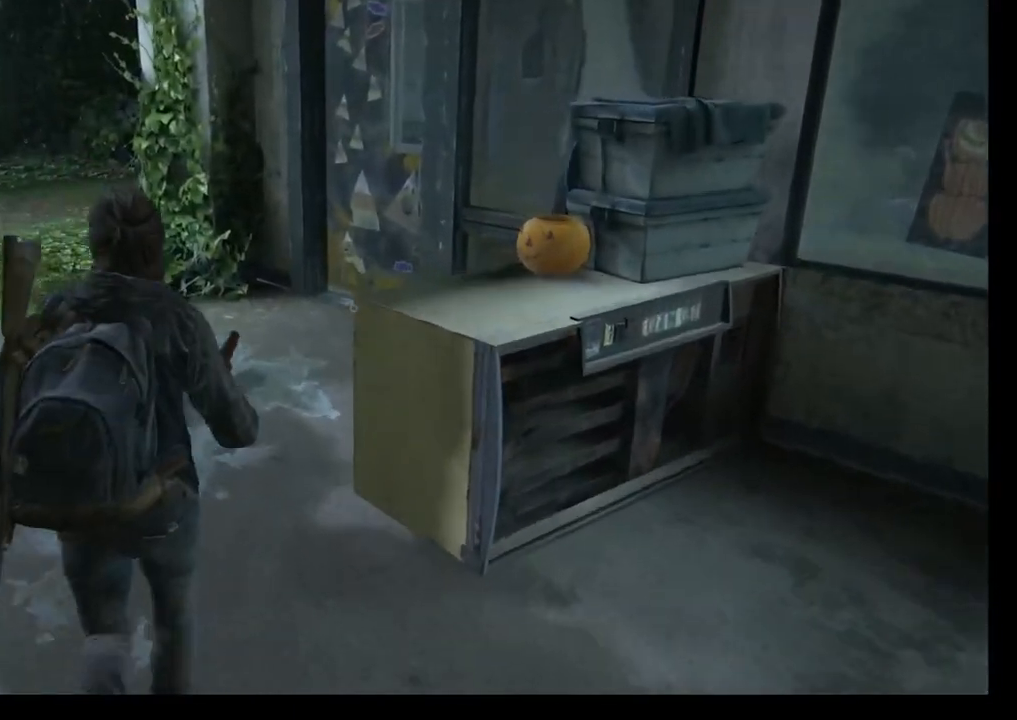
{"buttons": ["L1"], "left_stick": "up", "right_stick": "right", "events": []}
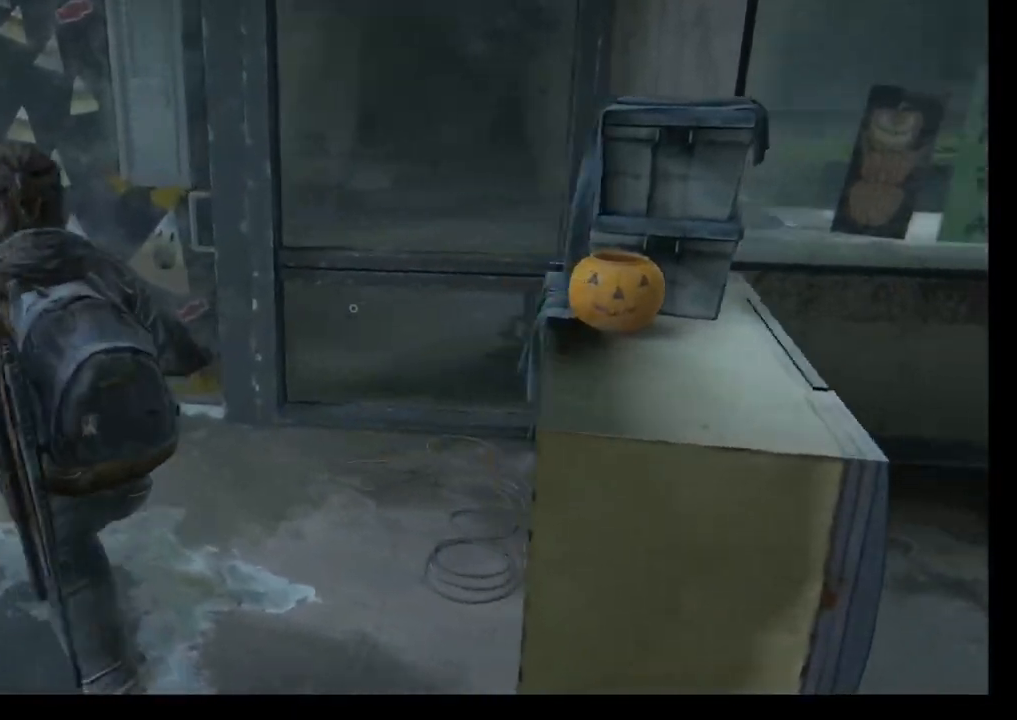
{"buttons": [], "left_stick": "up", "right_stick": "right", "events": [[117, "L1", "up"], [350, "TRIANGLE", "down"], [450, "TRIANGLE", "up"]]}
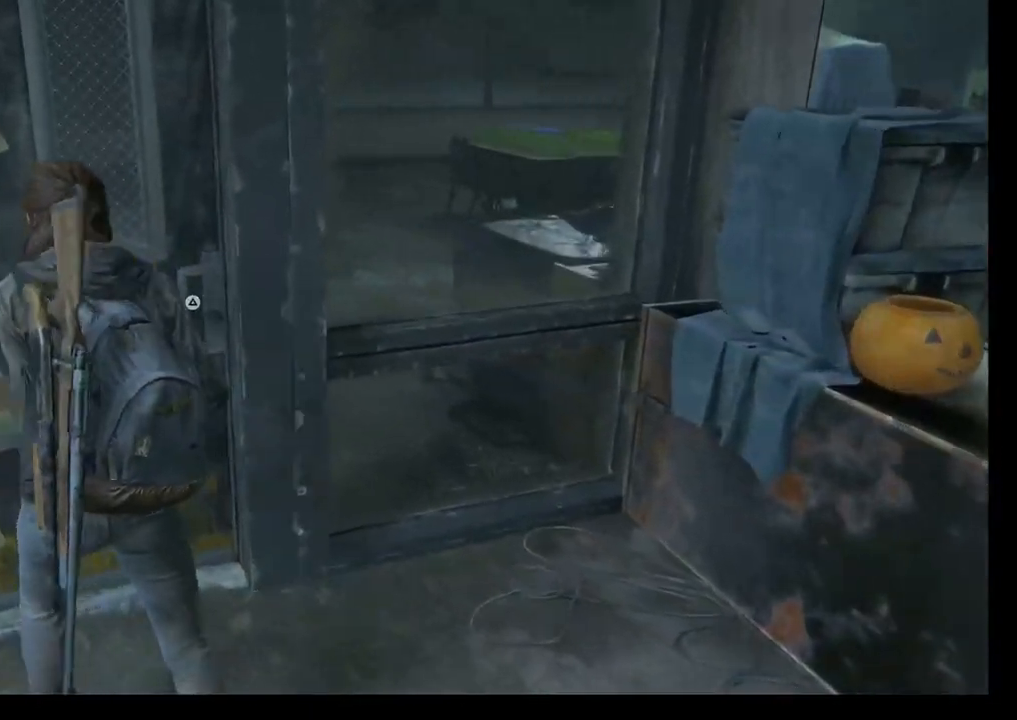
{"buttons": [], "left_stick": "center", "right_stick": "right", "events": [[33, "TRIANGLE", "down"], [67, "left_stick", "center"], [133, "TRIANGLE", "up"], [183, "TRIANGLE", "down"], [317, "TRIANGLE", "up"]]}
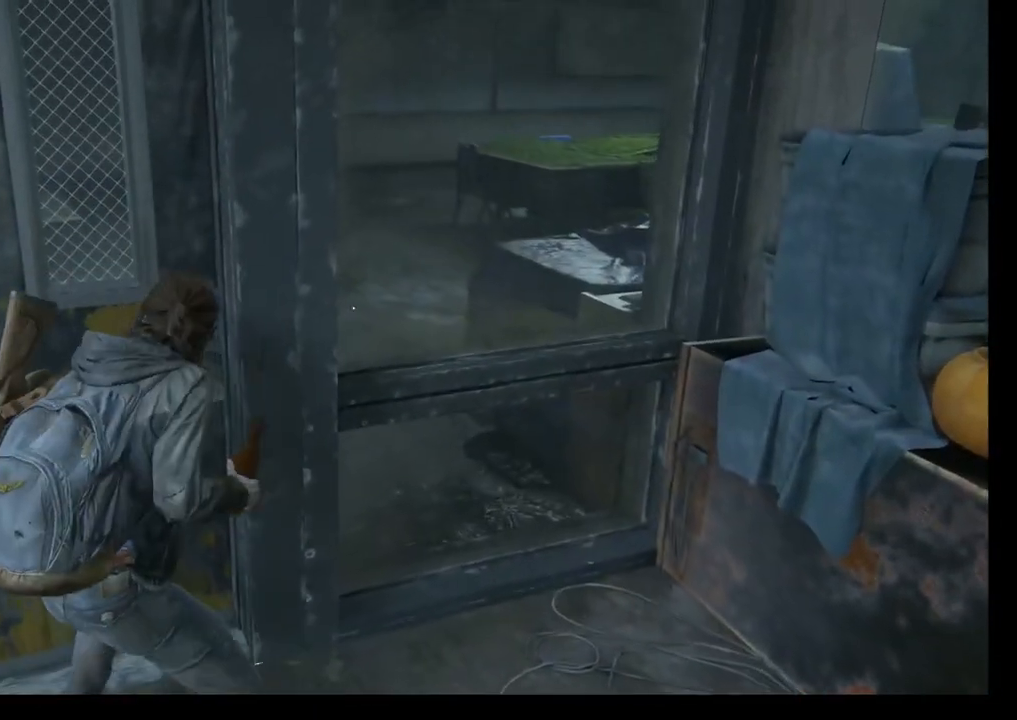
{"buttons": [], "left_stick": "up", "right_stick": "center", "events": [[217, "right_stick", "center"], [483, "left_stick", "up"]]}
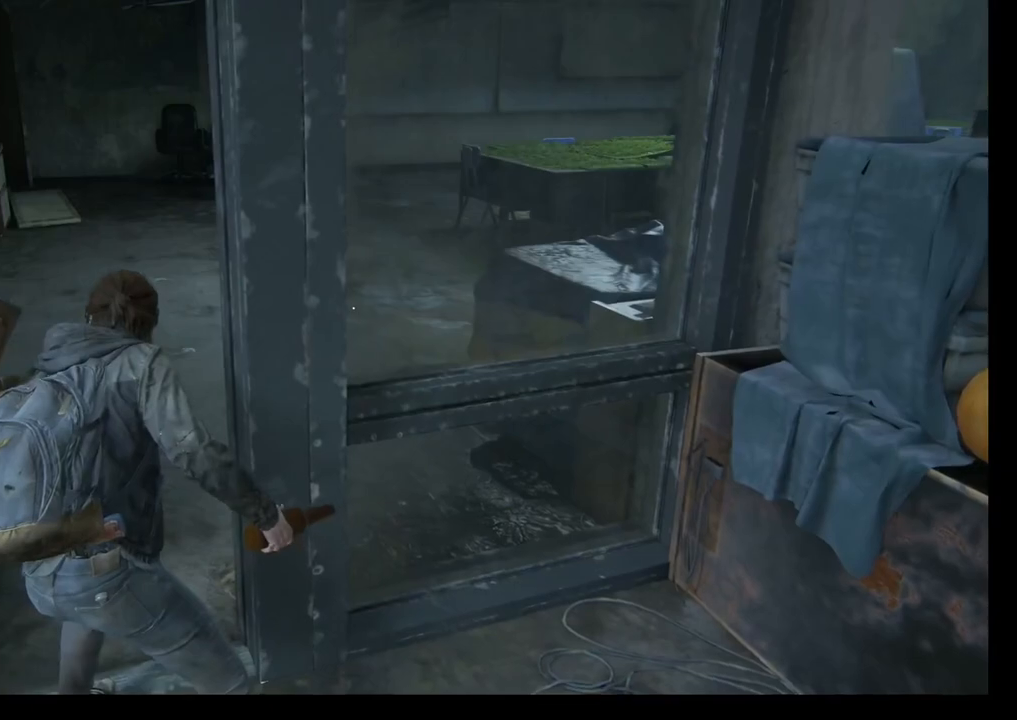
{"buttons": ["L1"], "left_stick": "up", "right_stick": "center", "events": [[233, "L1", "down"]]}
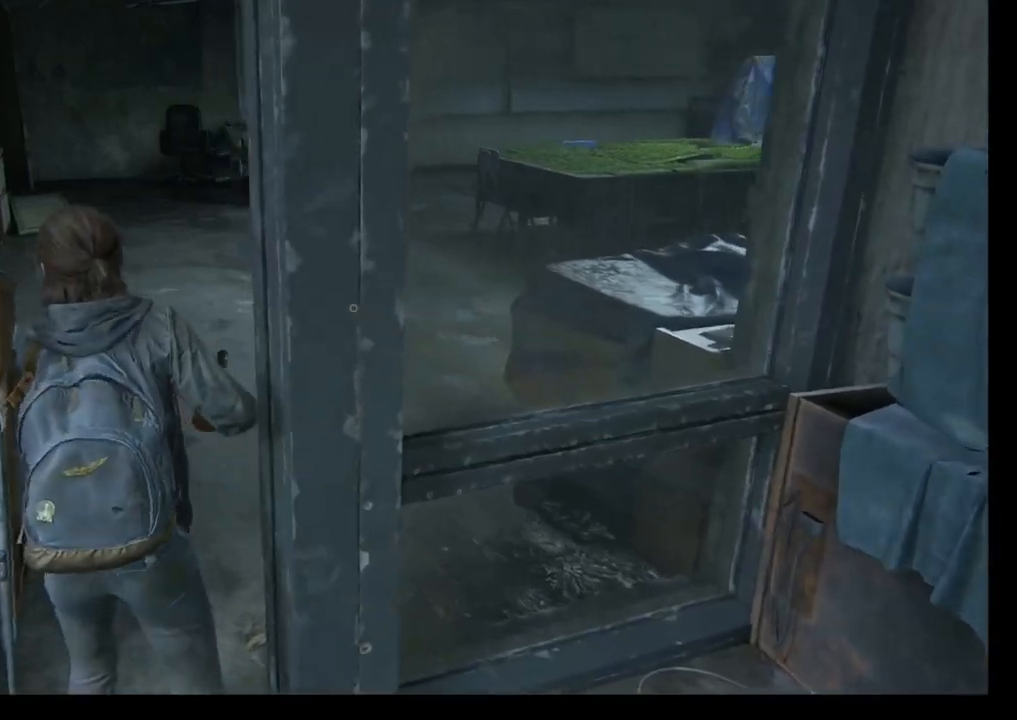
{"buttons": ["L1"], "left_stick": "up", "right_stick": "center", "events": []}
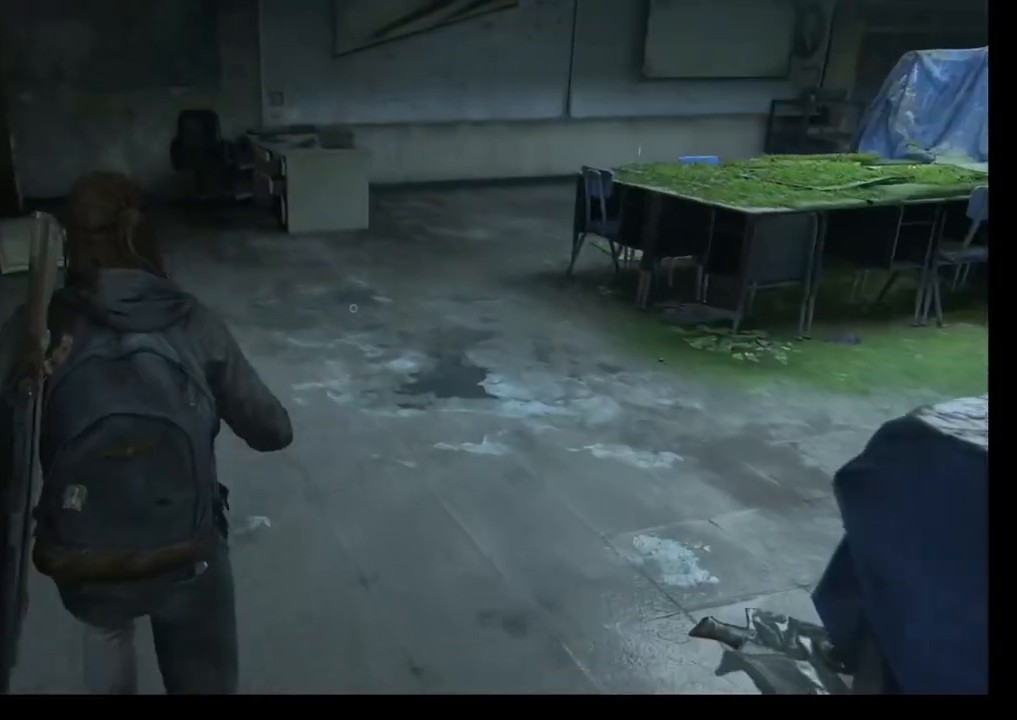
{"buttons": ["L1"], "left_stick": "up", "right_stick": "center", "events": []}
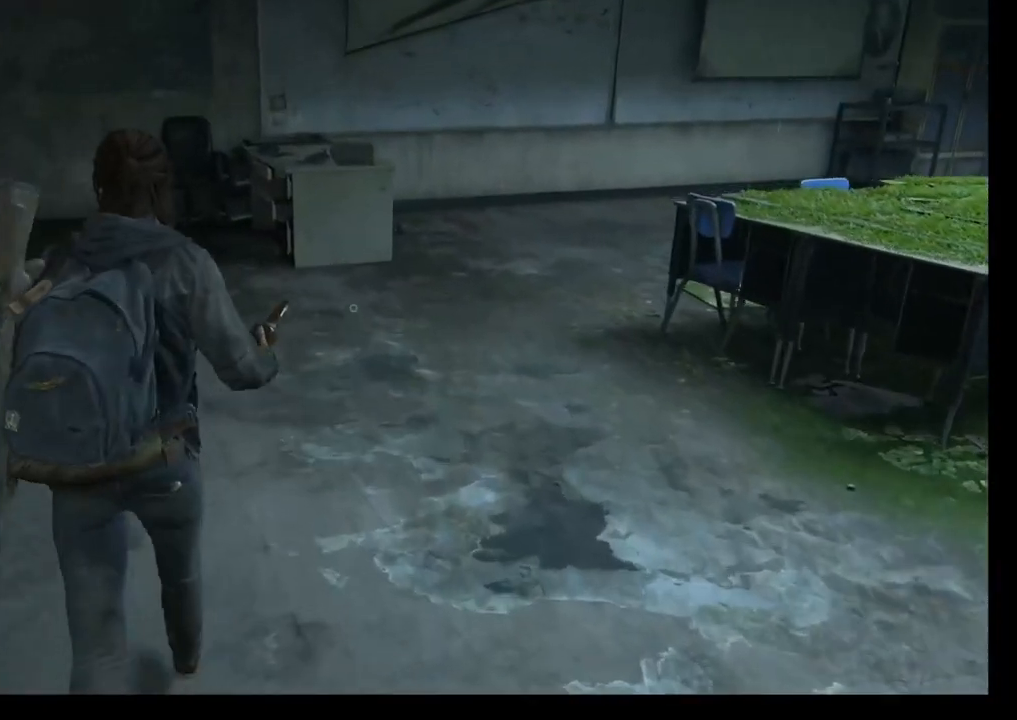
{"buttons": ["L1"], "left_stick": "up", "right_stick": "center", "events": []}
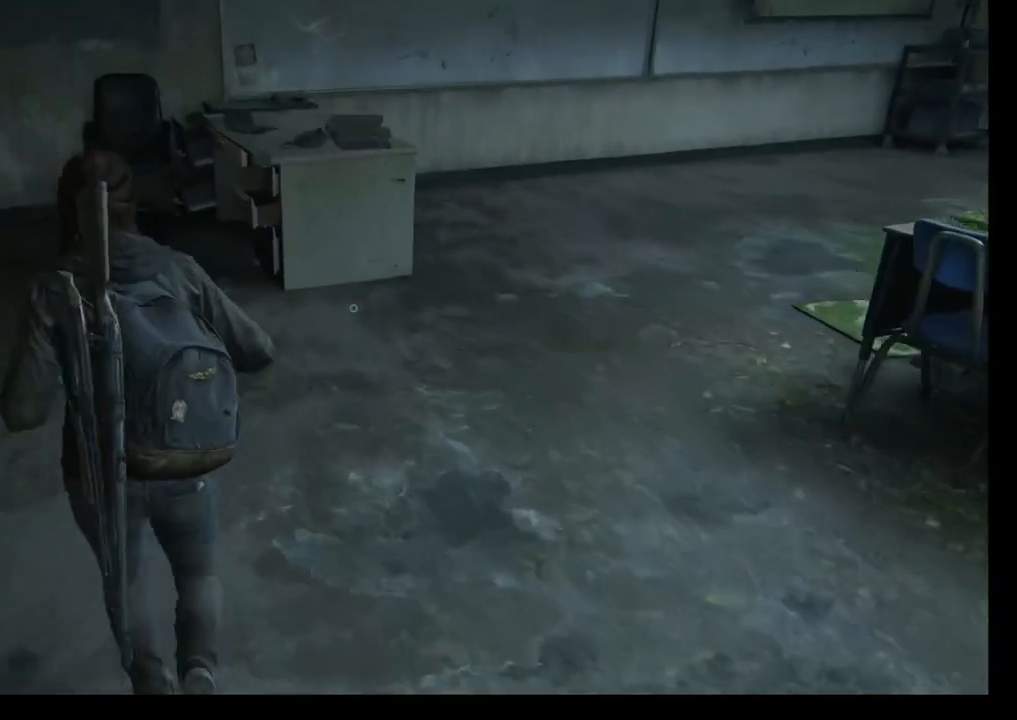
{"buttons": [], "left_stick": "up", "right_stick": "center", "events": [[467, "L1", "up"]]}
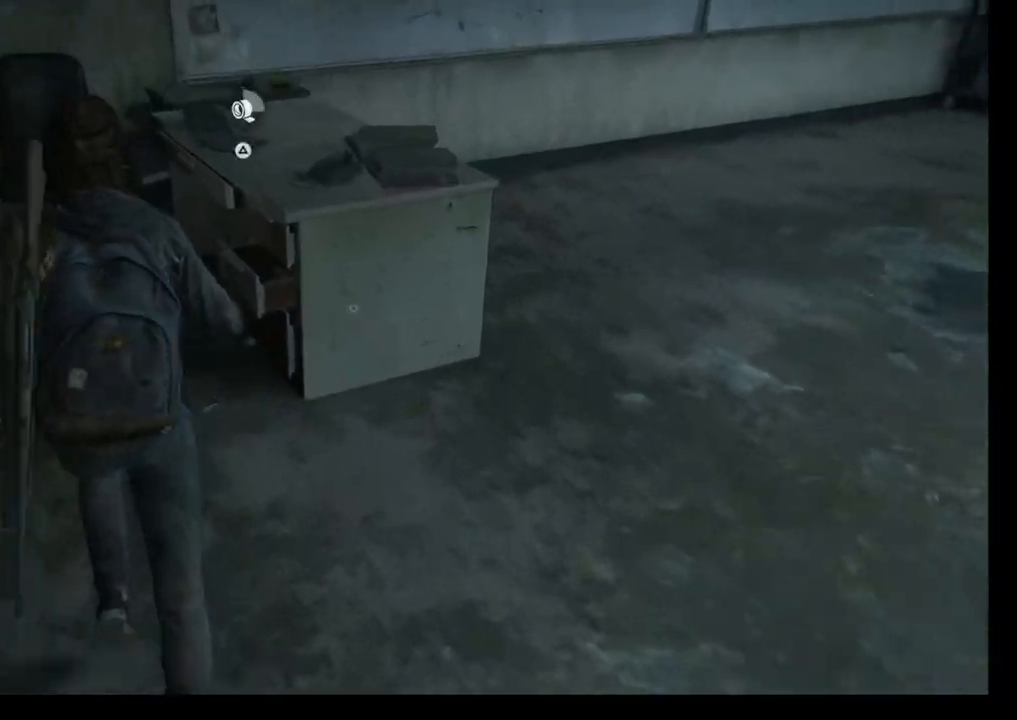
{"buttons": ["TRIANGLE"], "left_stick": "center", "right_stick": "center", "events": [[283, "TRIANGLE", "down"], [350, "left_stick", "center"]]}
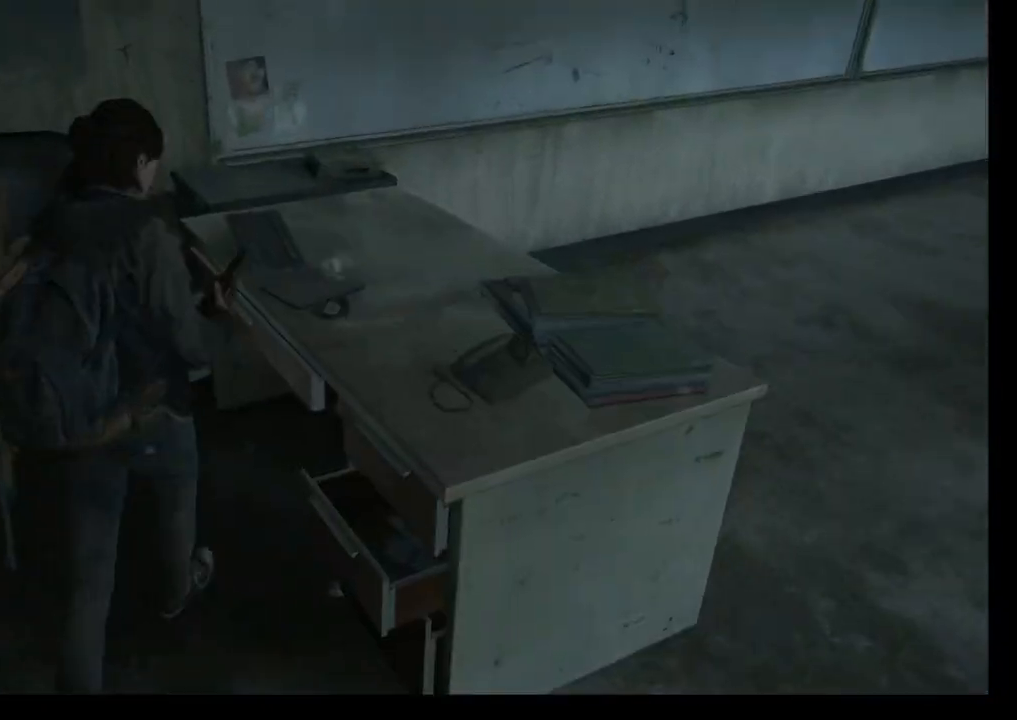
{"buttons": [], "left_stick": "center", "right_stick": "center", "events": [[267, "TRIANGLE", "up"]]}
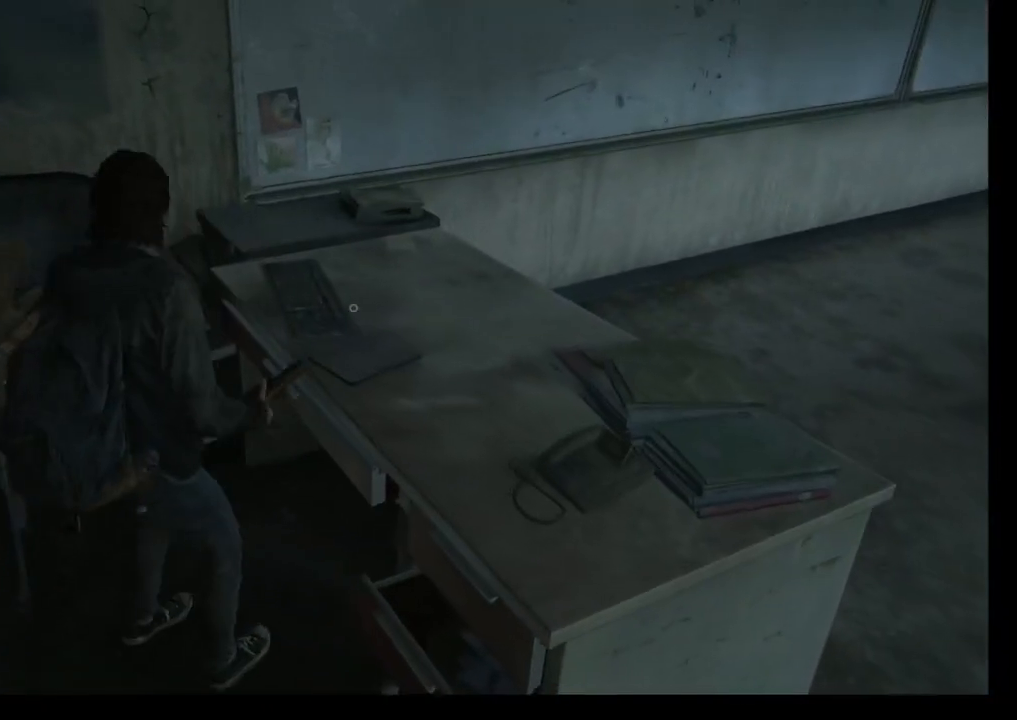
{"buttons": [], "left_stick": "down-right", "right_stick": "right", "events": [[17, "left_stick", "down"], [100, "right_stick", "right"], [200, "left_stick", "down-right"]]}
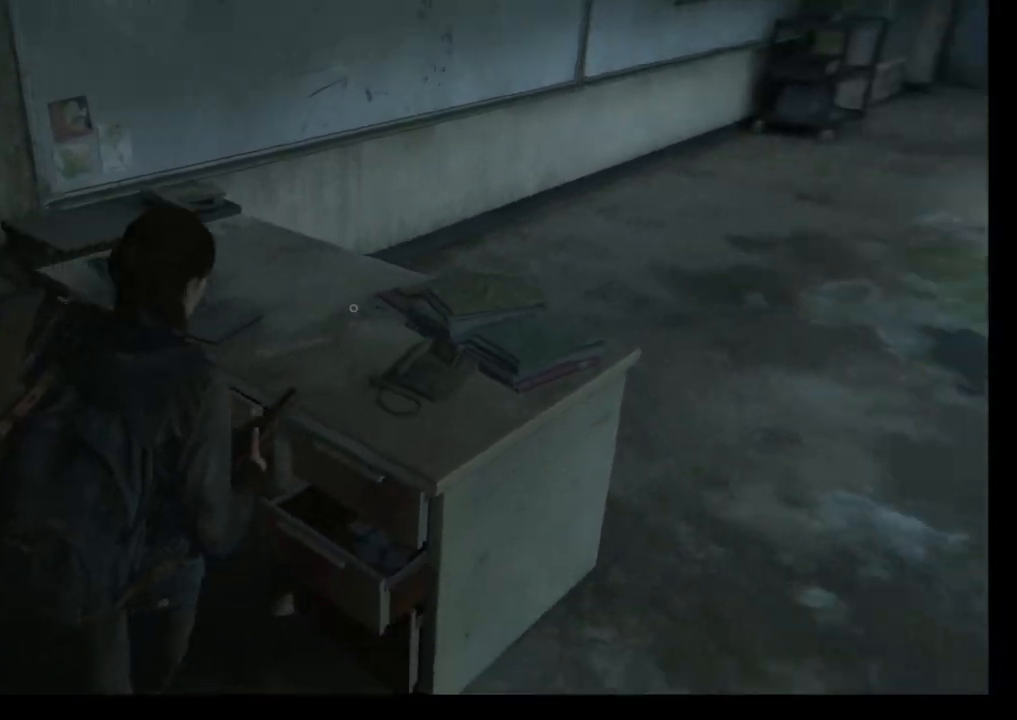
{"buttons": [], "left_stick": "down-right", "right_stick": "right", "events": []}
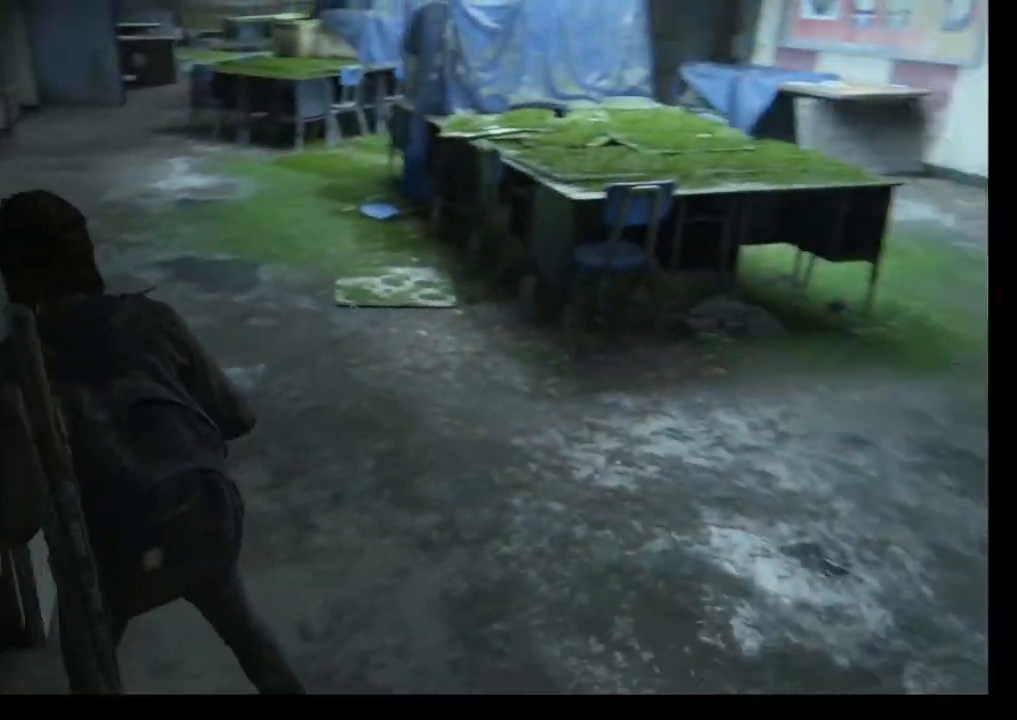
{"buttons": [], "left_stick": "up-right", "right_stick": "center", "events": [[50, "left_stick", "center"], [217, "left_stick", "up-right"], [333, "right_stick", "center"]]}
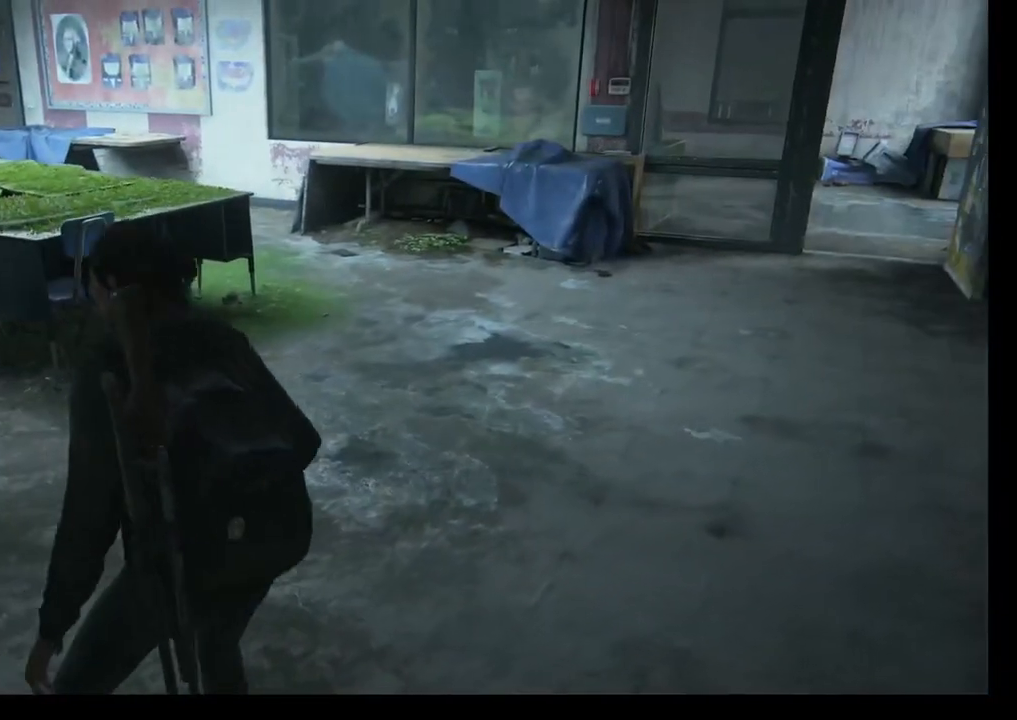
{"buttons": [], "left_stick": "up", "right_stick": "right", "events": [[50, "right_stick", "right"], [317, "left_stick", "up"]]}
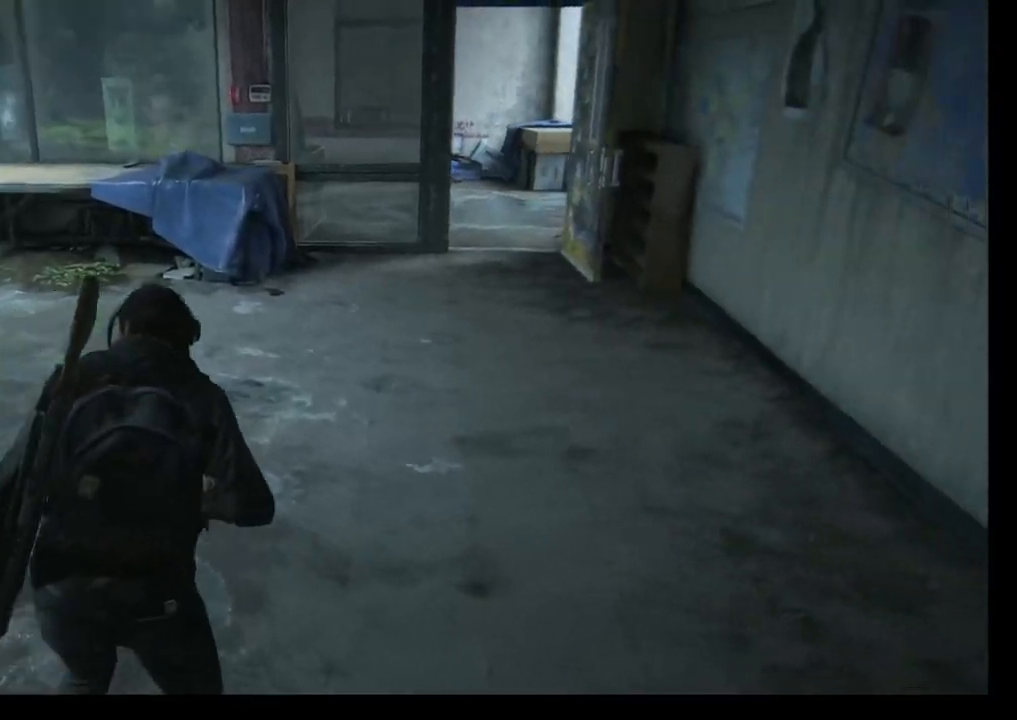
{"buttons": [], "left_stick": "up", "right_stick": "center", "events": [[150, "right_stick", "center"]]}
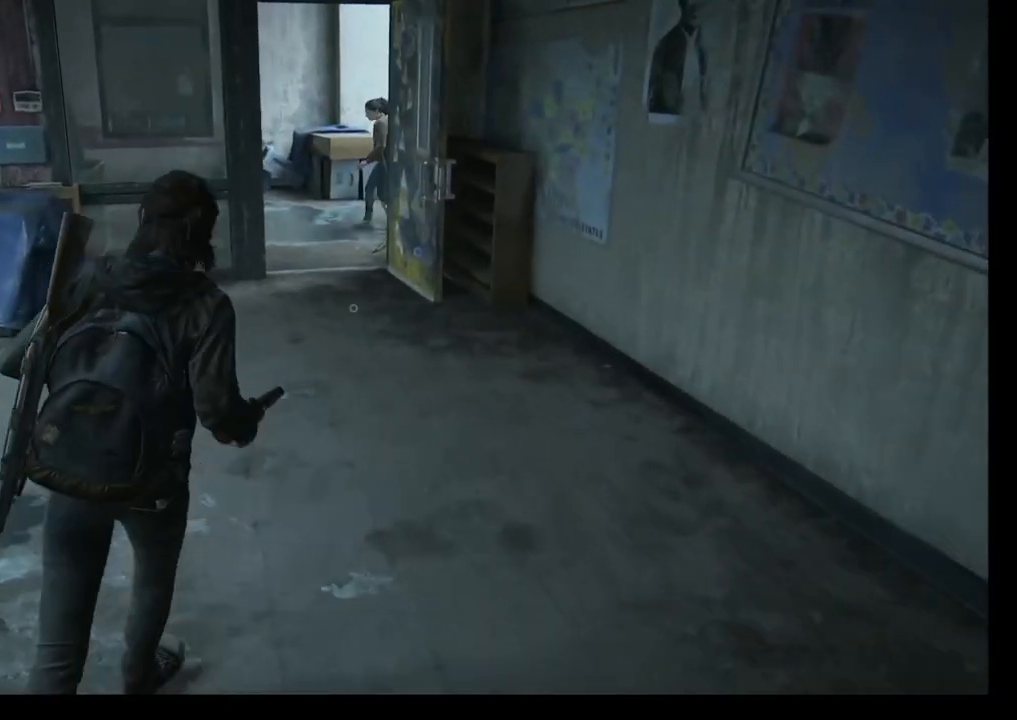
{"buttons": [], "left_stick": "up", "right_stick": "center", "events": [[50, "right_stick", "up-right"], [300, "right_stick", "center"]]}
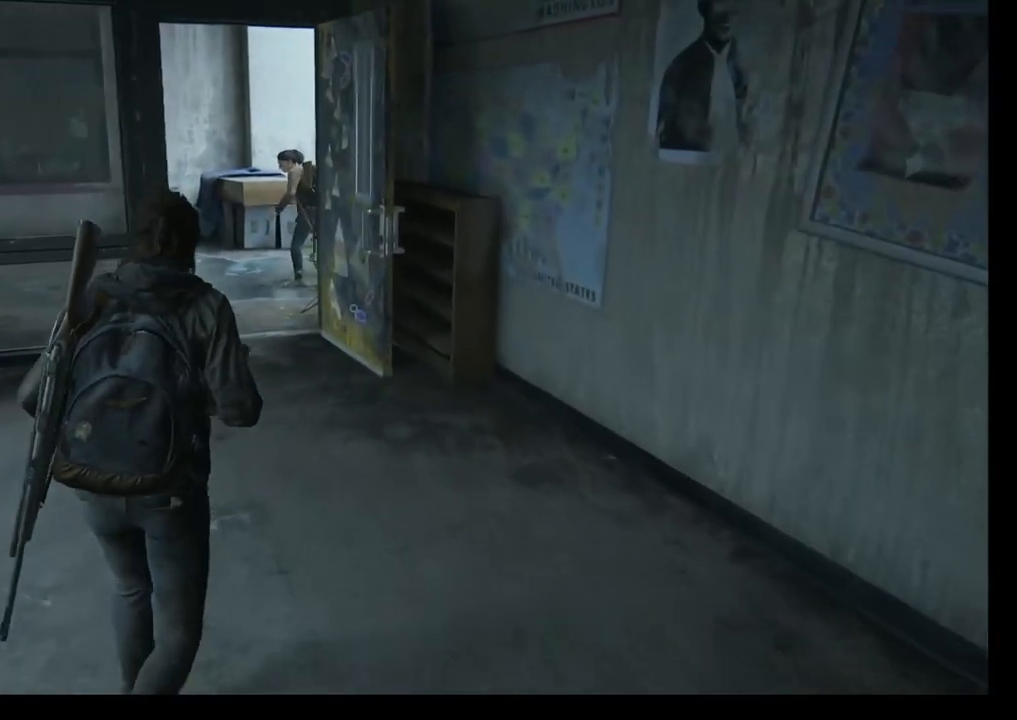
{"buttons": [], "left_stick": "up", "right_stick": "center", "events": []}
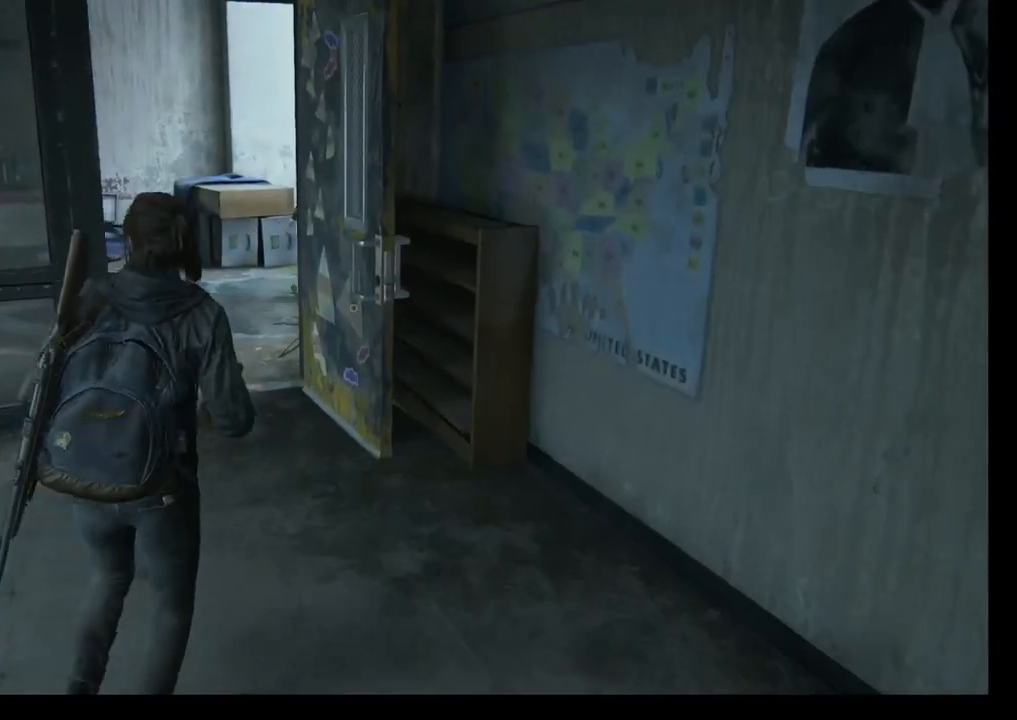
{"buttons": [], "left_stick": "up", "right_stick": "center", "events": []}